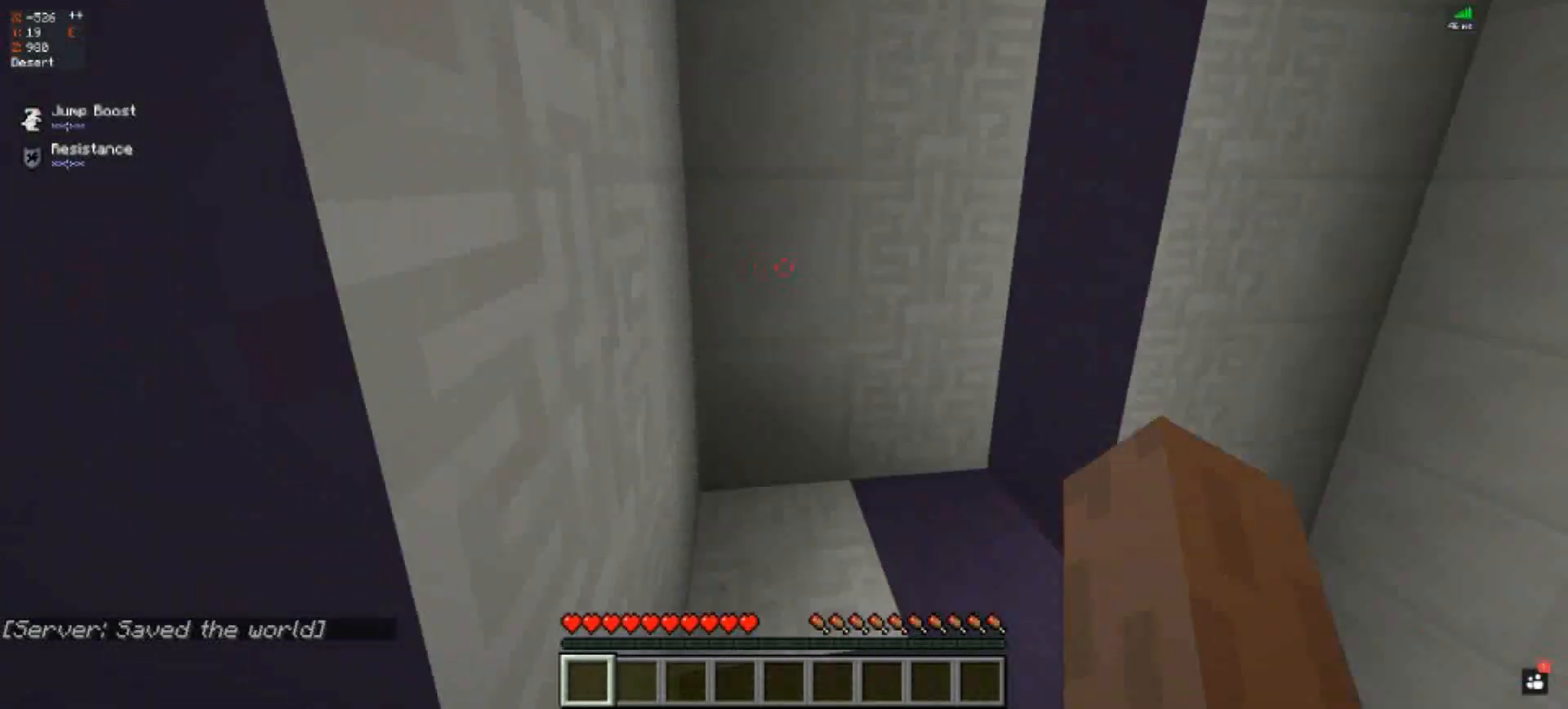
Gameplay with keyboard; each line is a JSON object with the keys held at the frame after it. "events" lists presses ("down") and releases ("up") of "a", "d", "s", "space" and "w" between this image and that frame as [ms after this image, input, new state], when the widget could be followed in between. No other keys are recorded. Mouse input is not recorded.
{"keys": [], "events": [[250, "space", "up"], [417, "w", "up"]]}
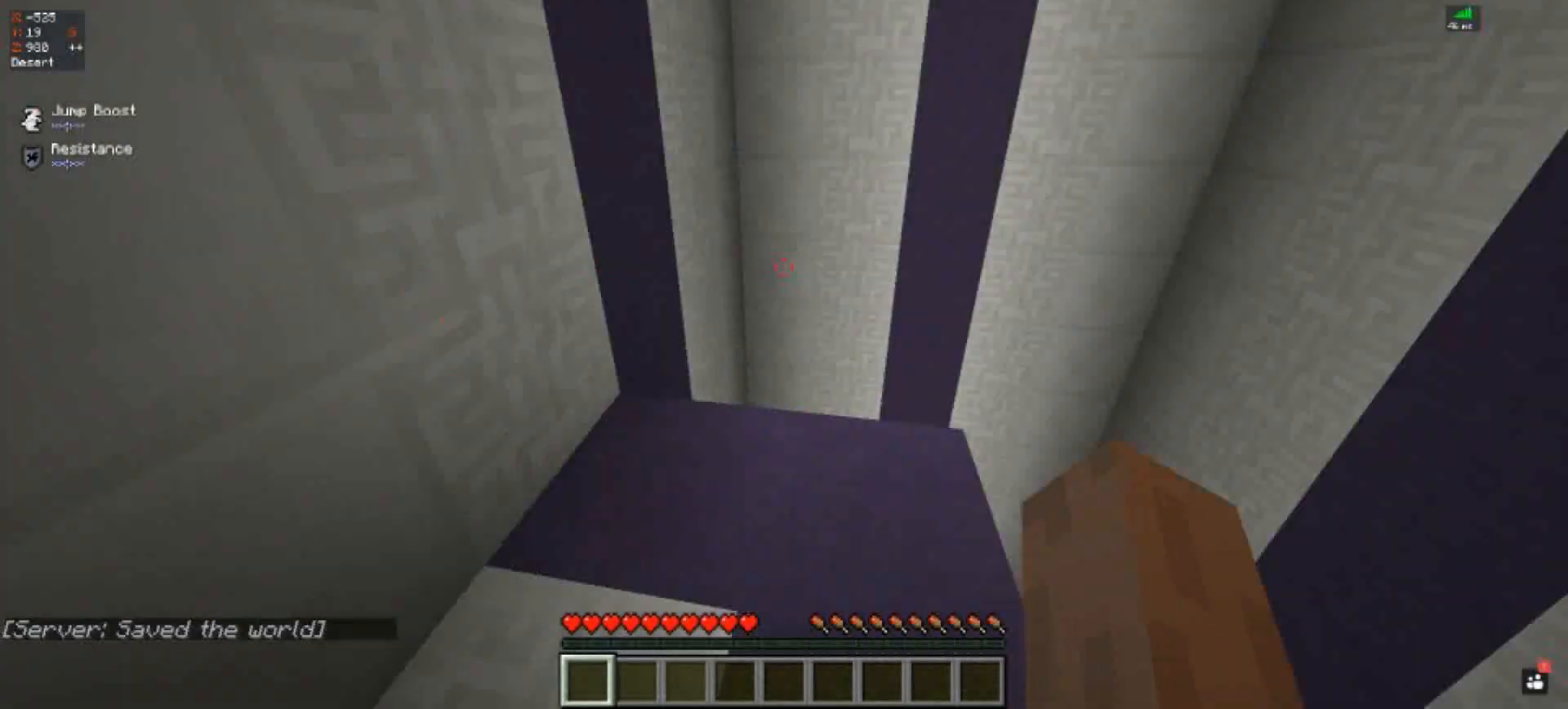
{"keys": [], "events": []}
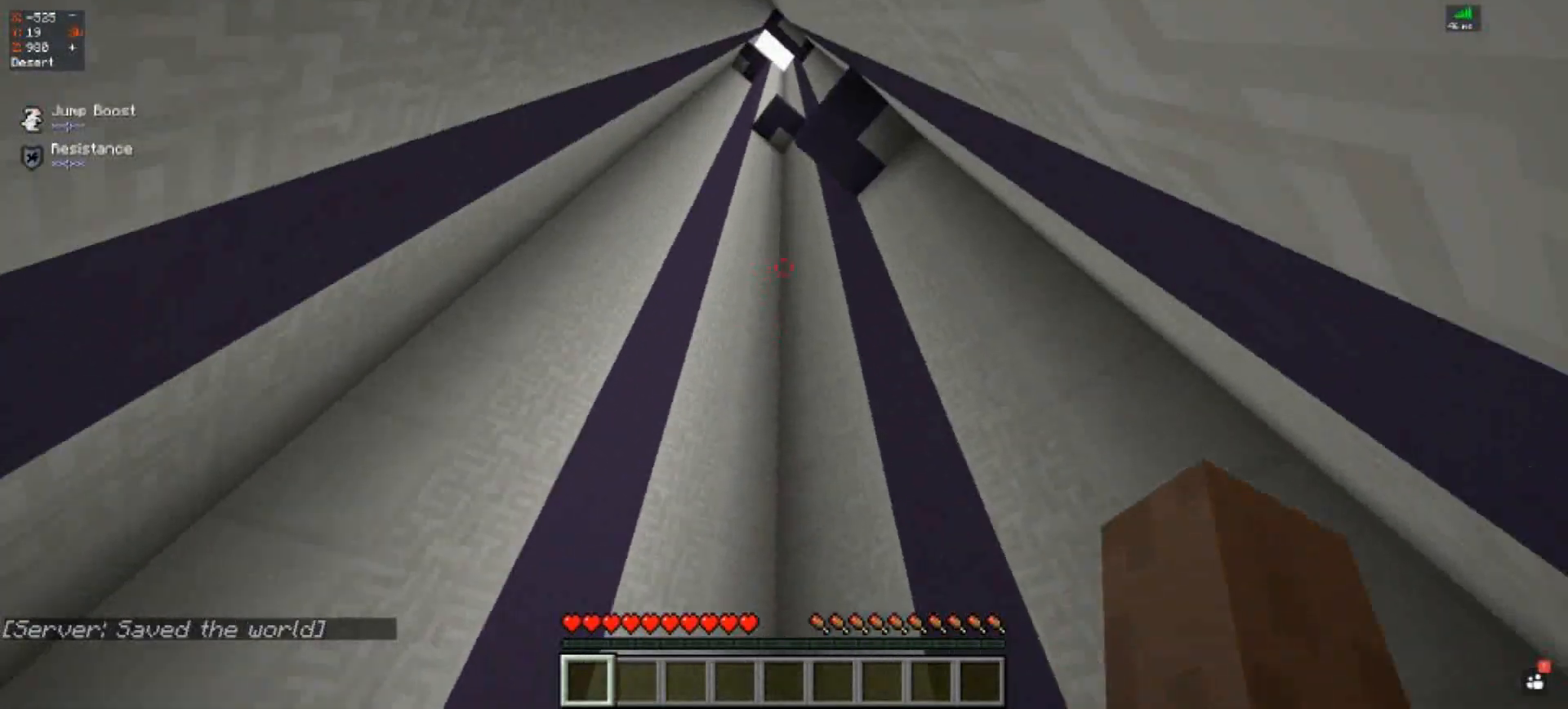
{"keys": [], "events": [[50, "a", "down"], [250, "a", "up"]]}
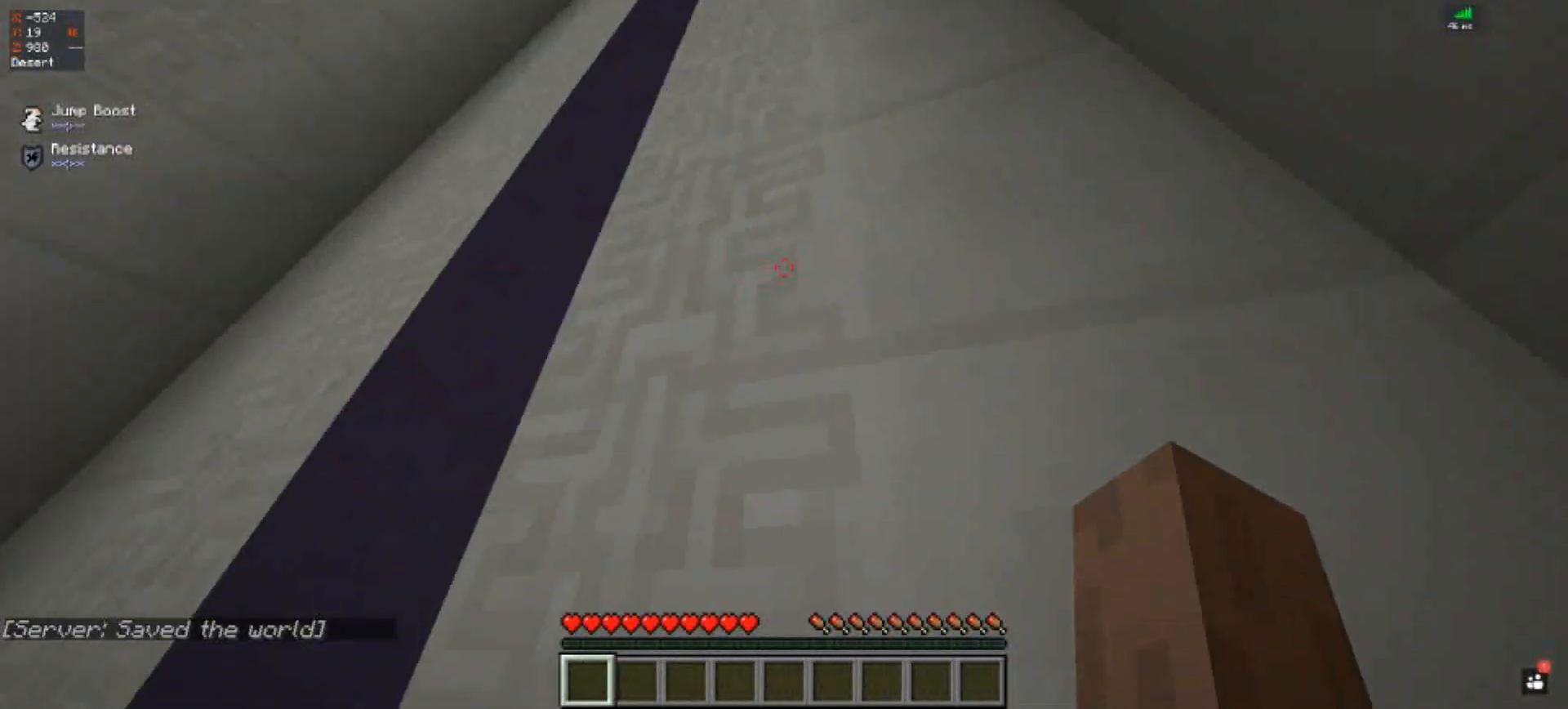
{"keys": ["space", "w"], "events": [[217, "w", "down"], [483, "space", "down"]]}
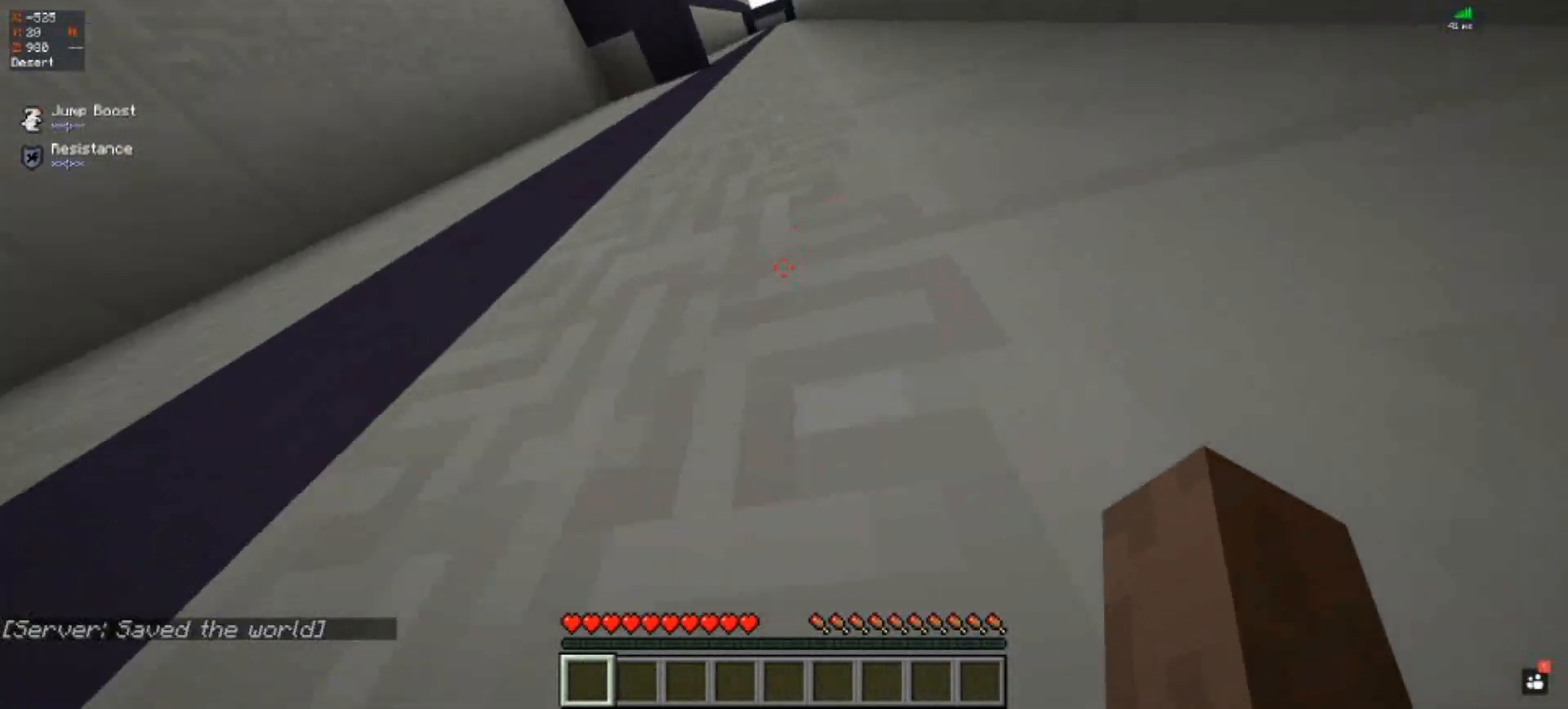
{"keys": ["space", "w"], "events": []}
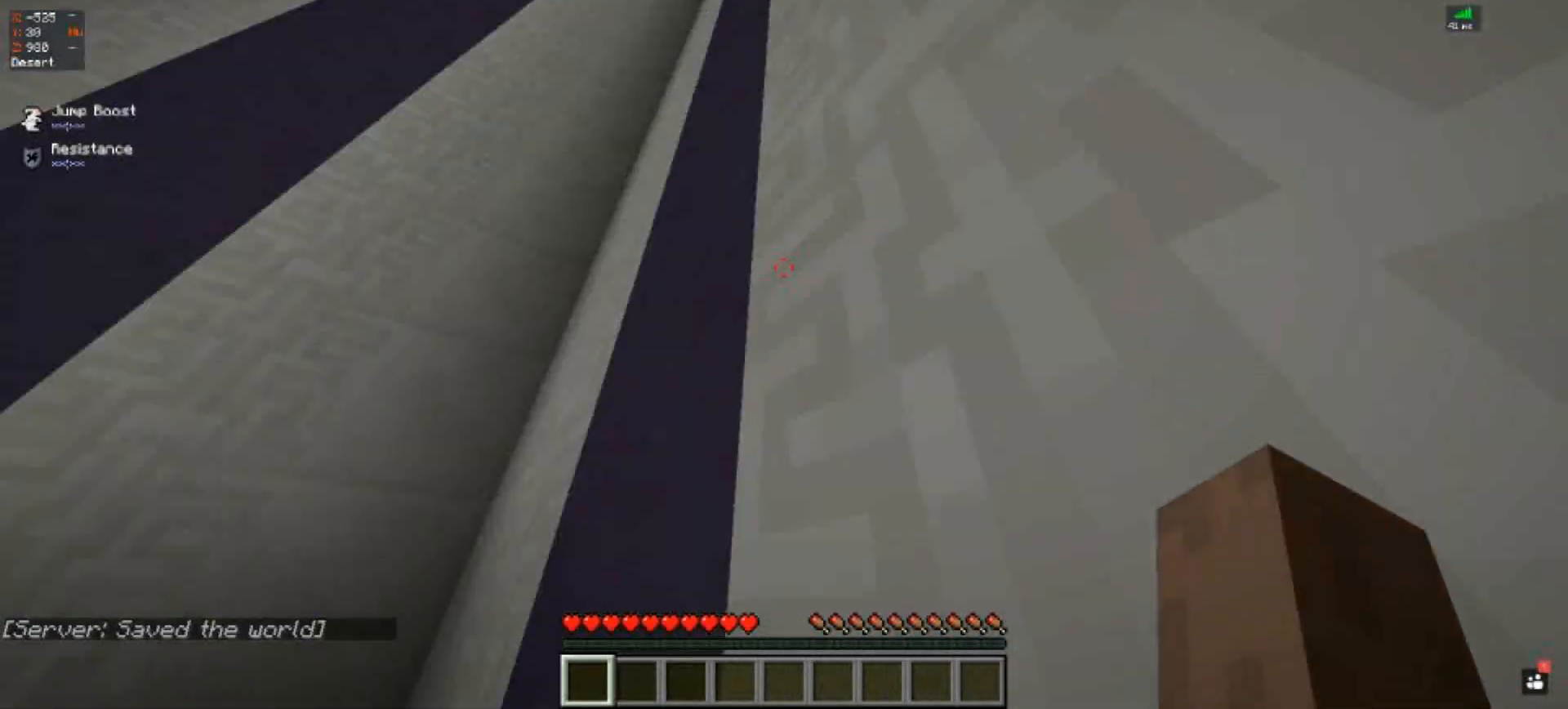
{"keys": ["space", "w"], "events": []}
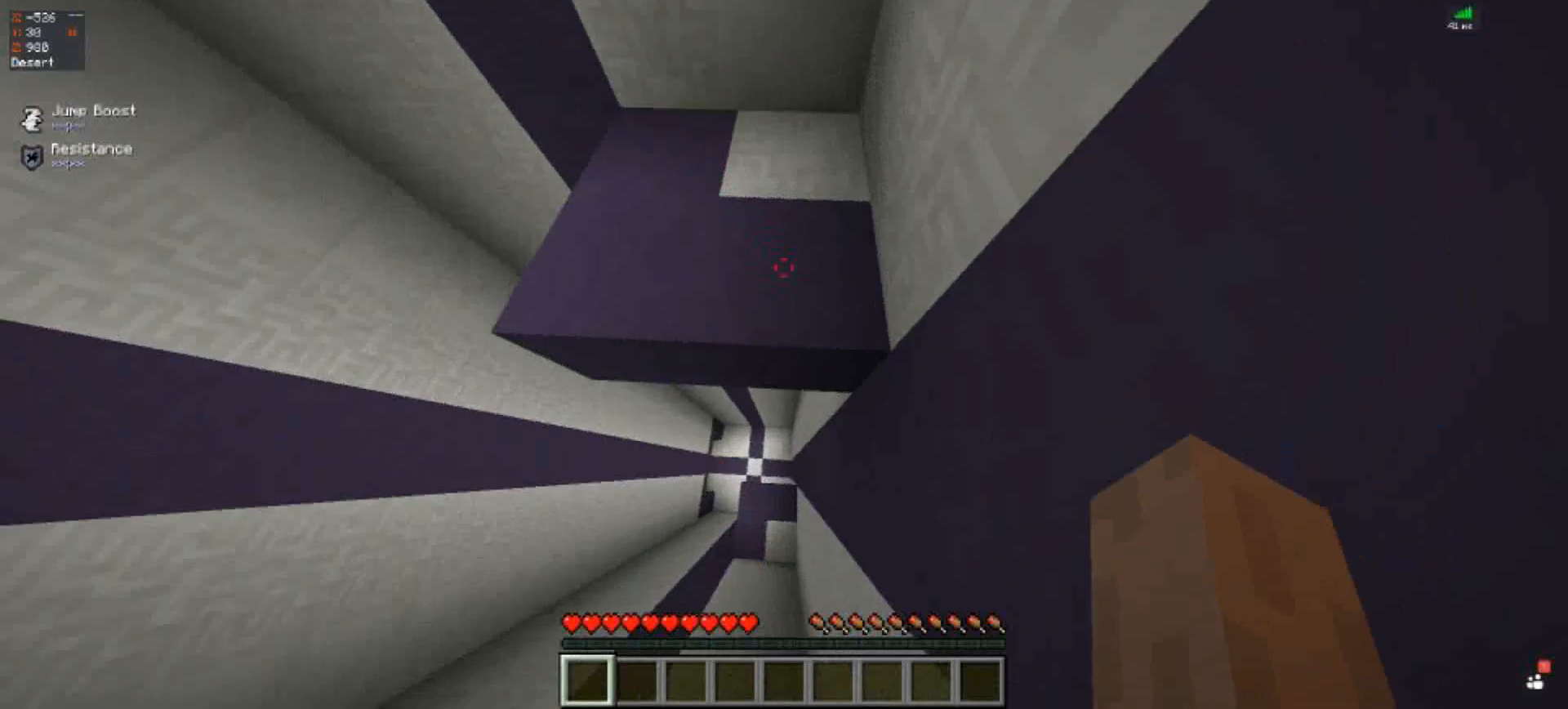
{"keys": [], "events": [[250, "space", "up"], [450, "w", "up"]]}
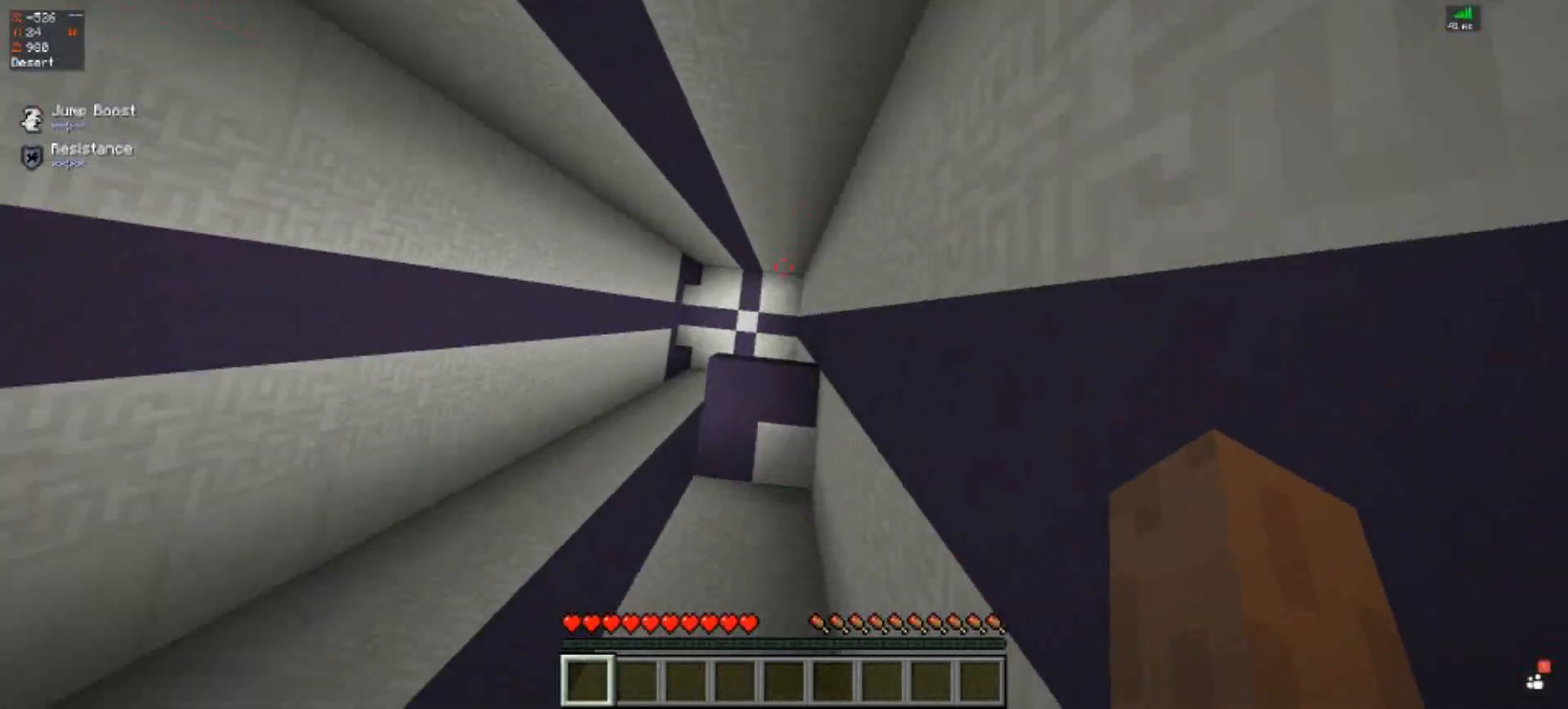
{"keys": [], "events": []}
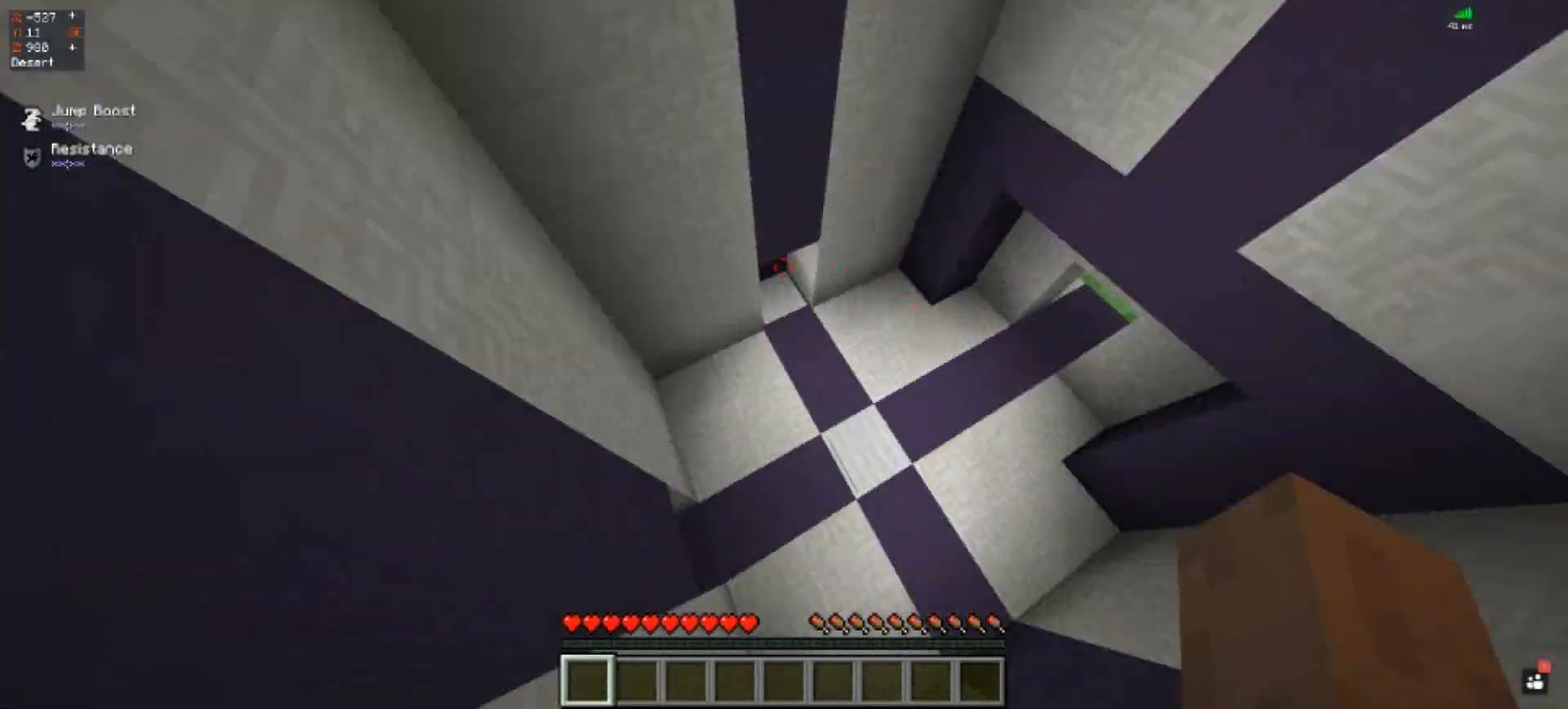
{"keys": ["s"], "events": [[383, "s", "down"]]}
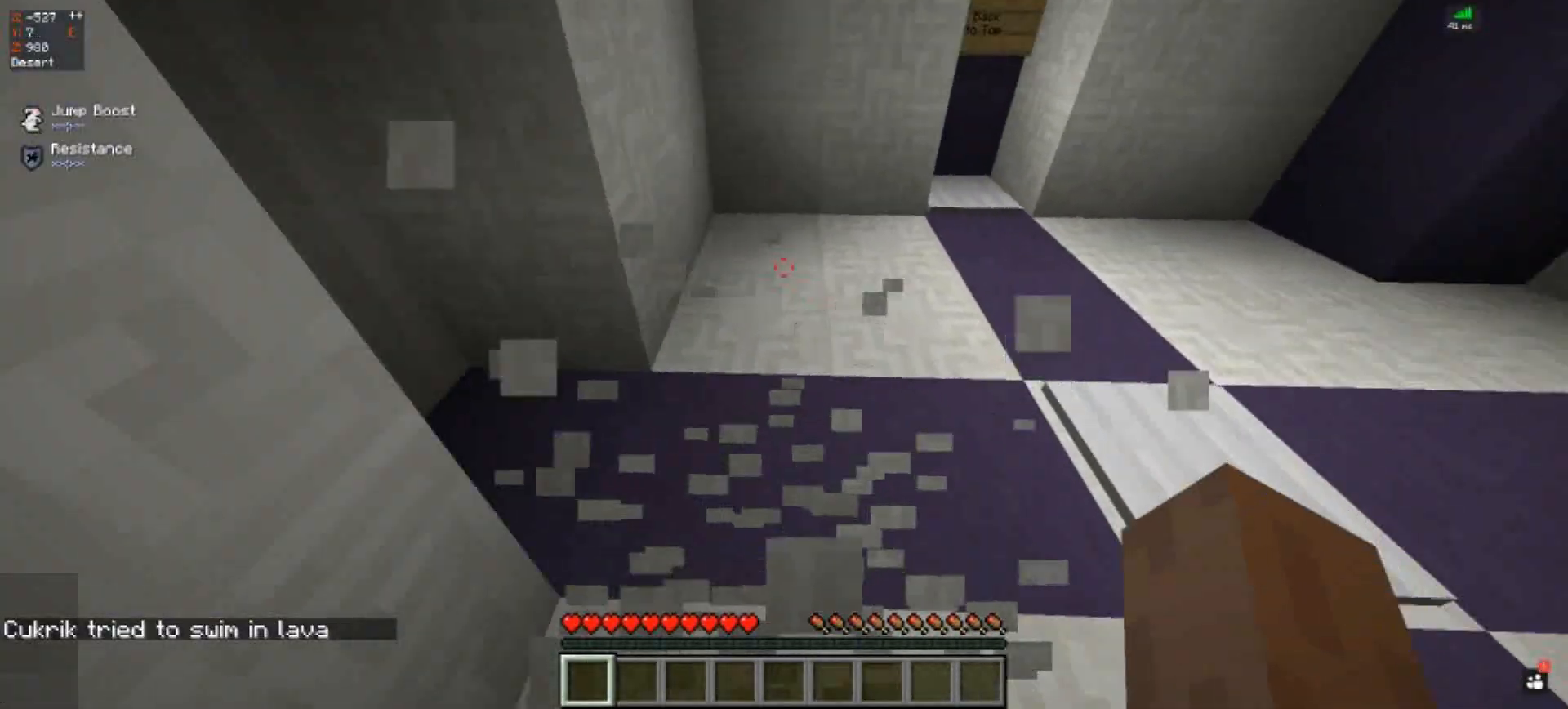
{"keys": [], "events": [[333, "s", "up"]]}
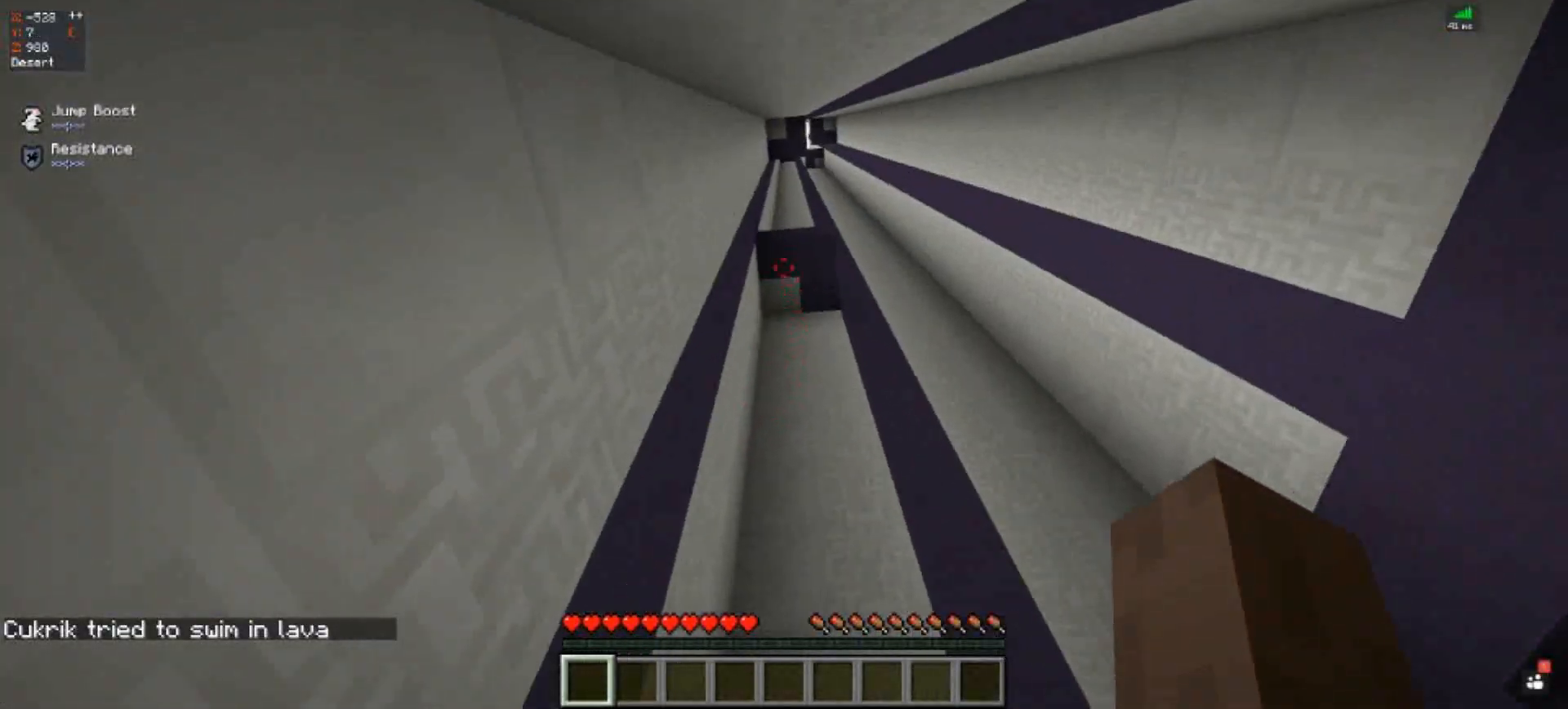
{"keys": ["space", "w"], "events": [[250, "w", "down"], [450, "space", "down"]]}
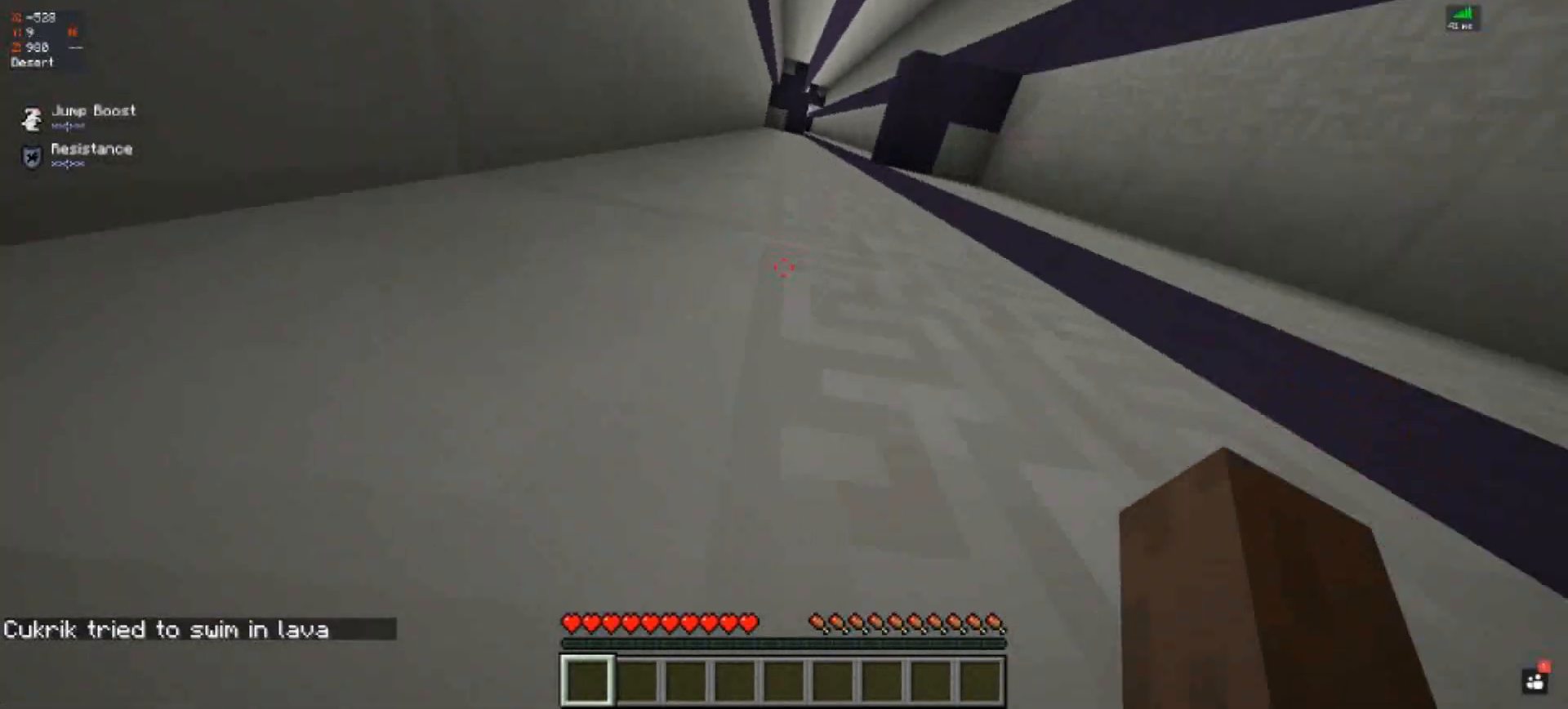
{"keys": ["space", "w"], "events": []}
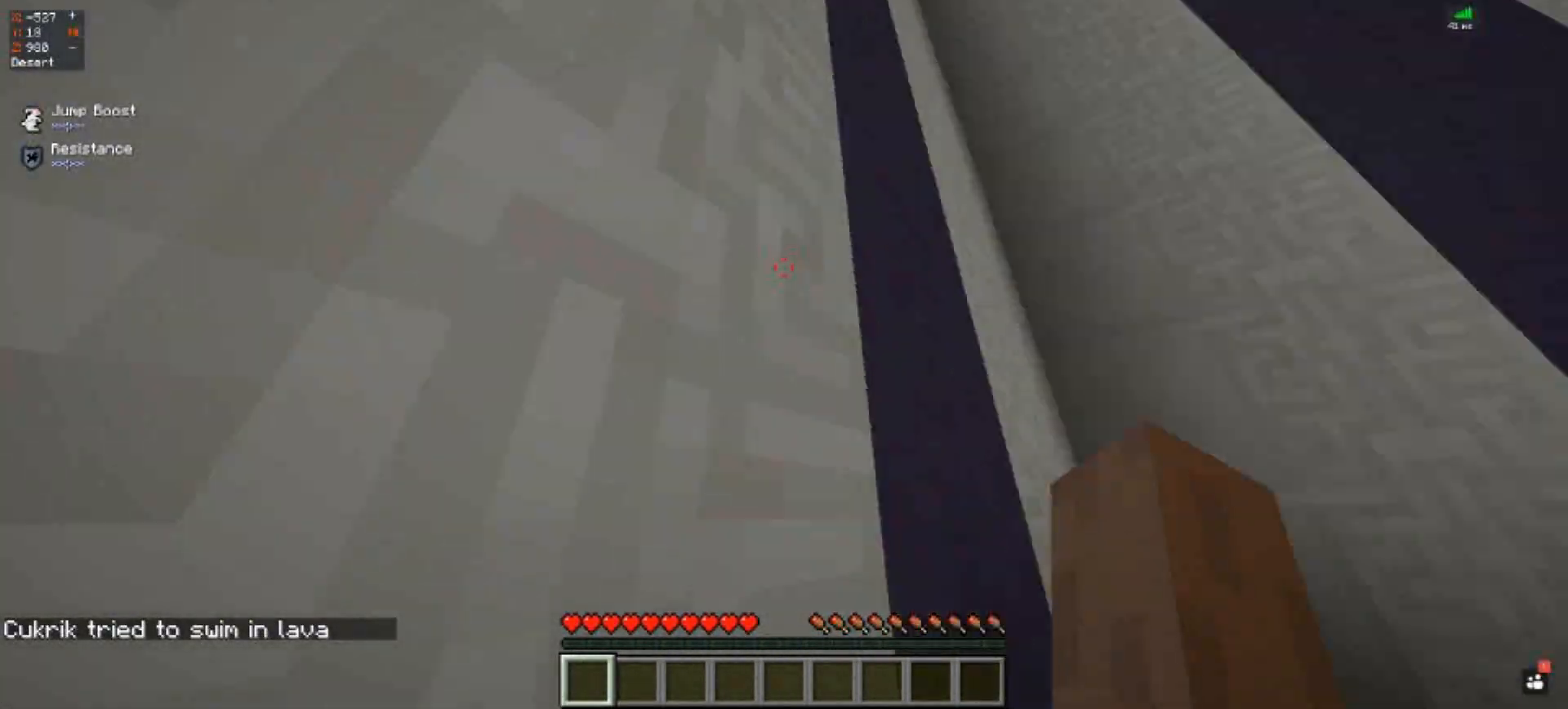
{"keys": ["space", "w"], "events": []}
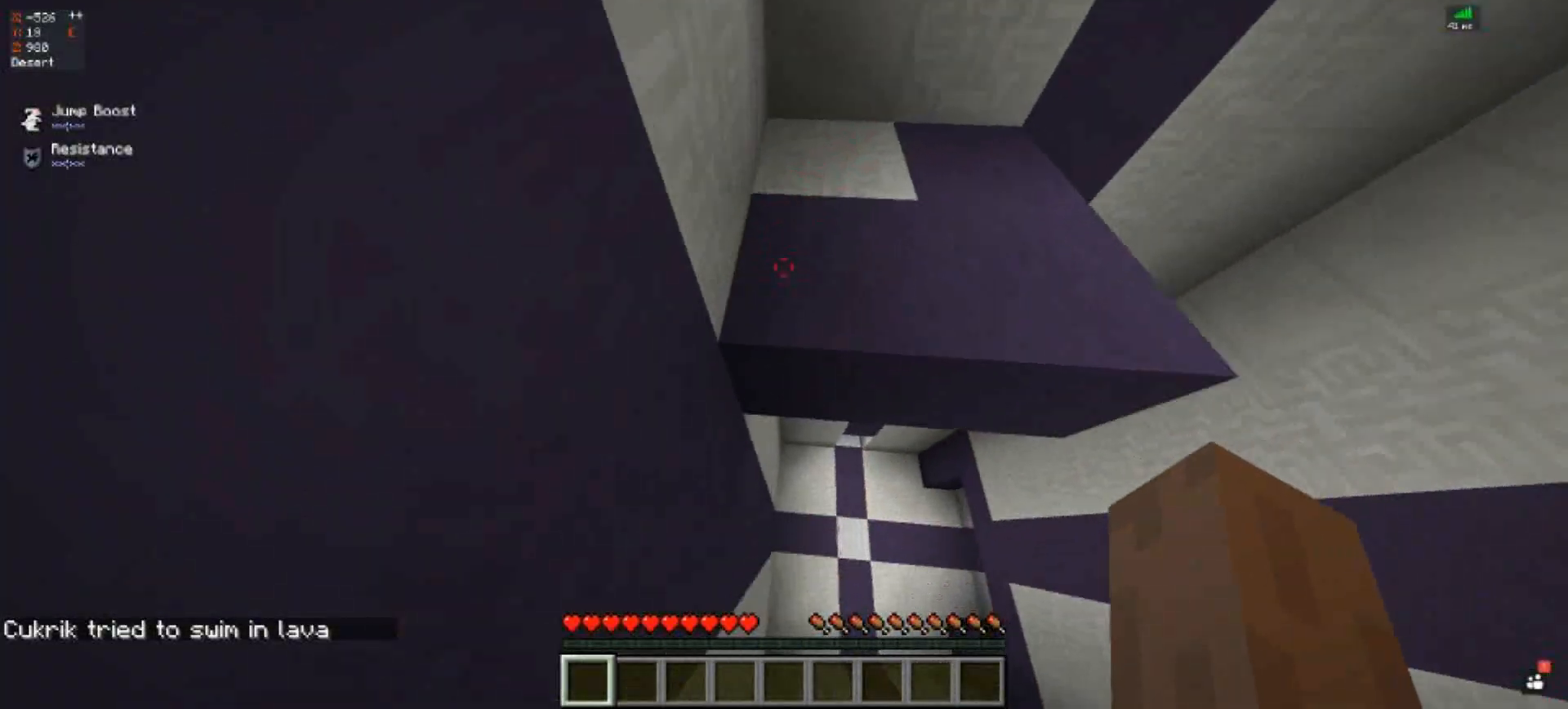
{"keys": [], "events": [[150, "space", "up"], [317, "w", "up"]]}
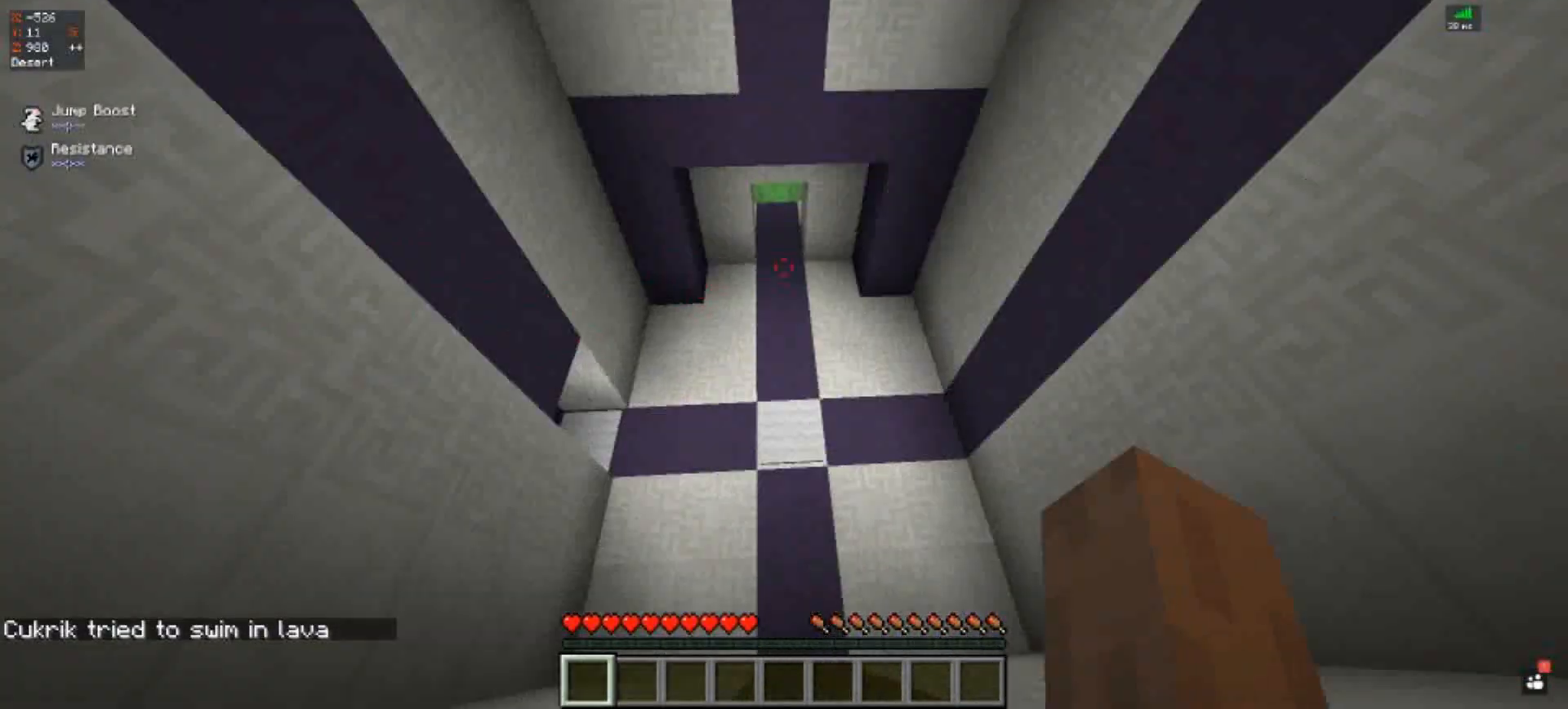
{"keys": ["w"], "events": [[383, "w", "down"]]}
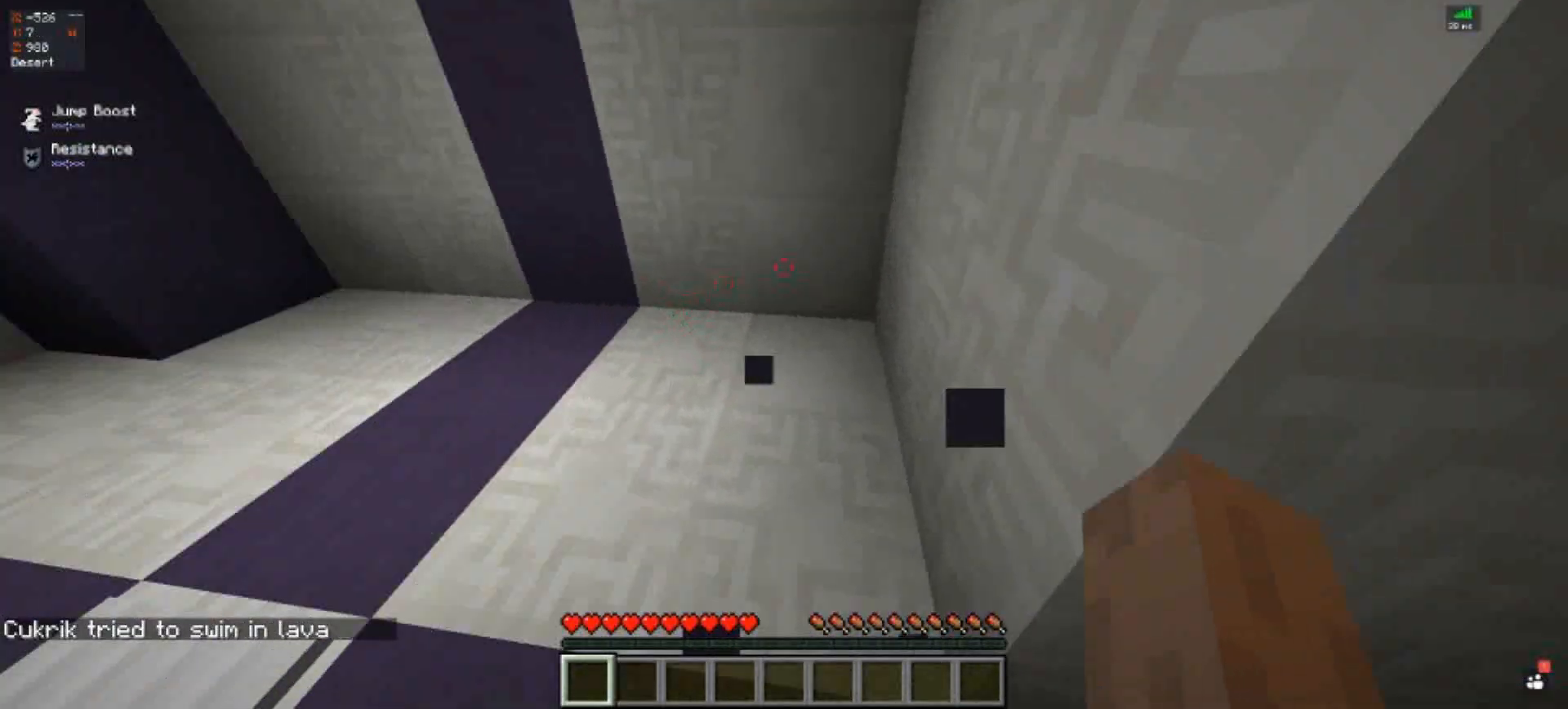
{"keys": [], "events": [[150, "w", "up"]]}
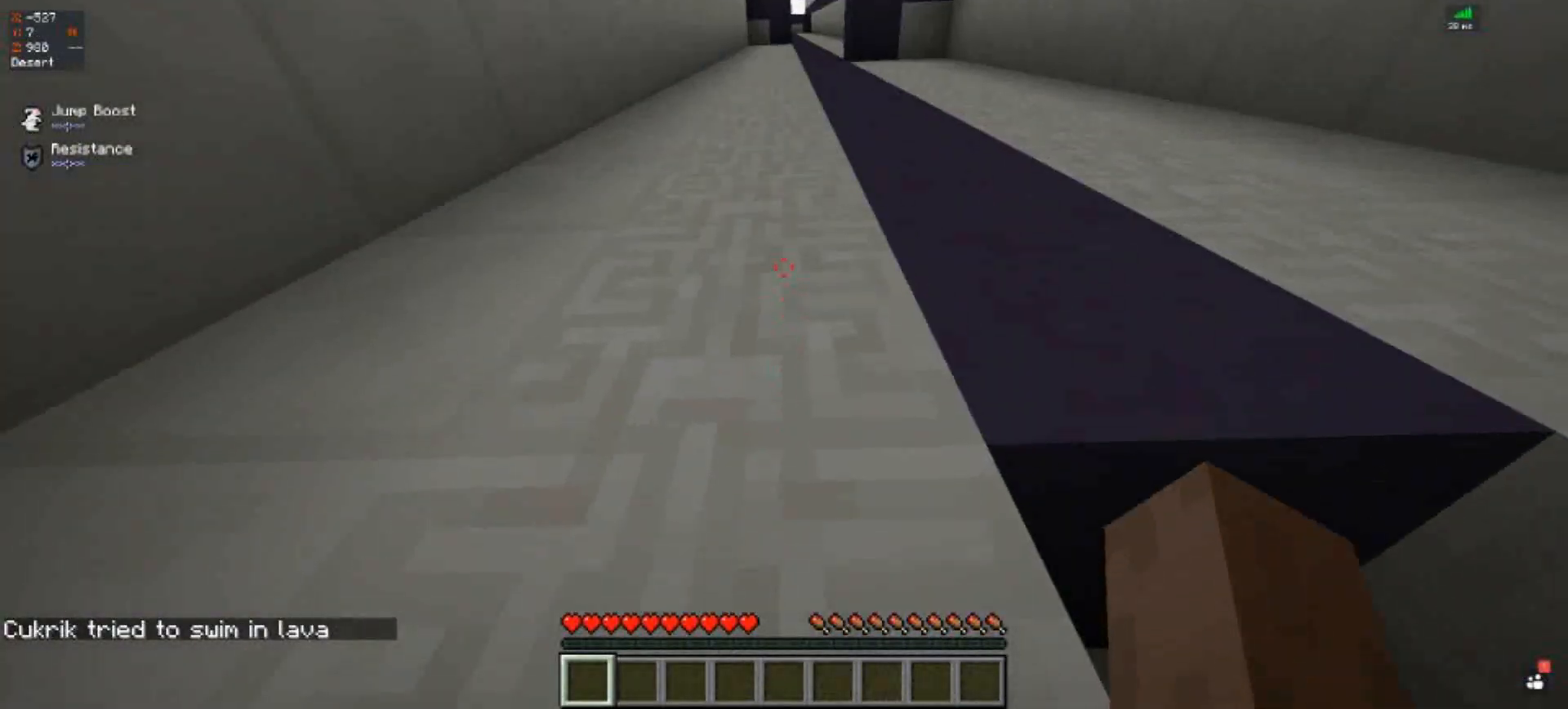
{"keys": ["space", "w"], "events": [[283, "w", "down"], [483, "space", "down"]]}
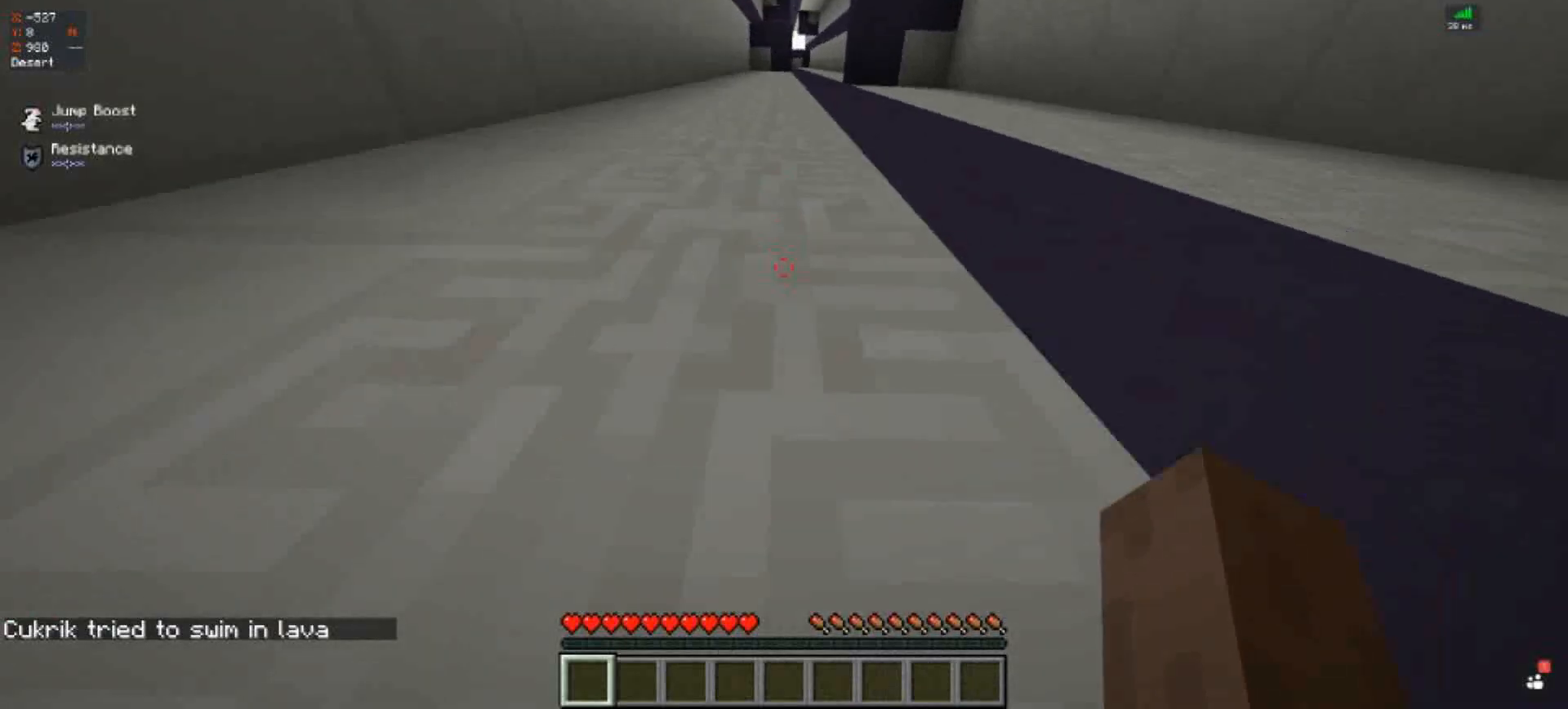
{"keys": ["space", "w"], "events": []}
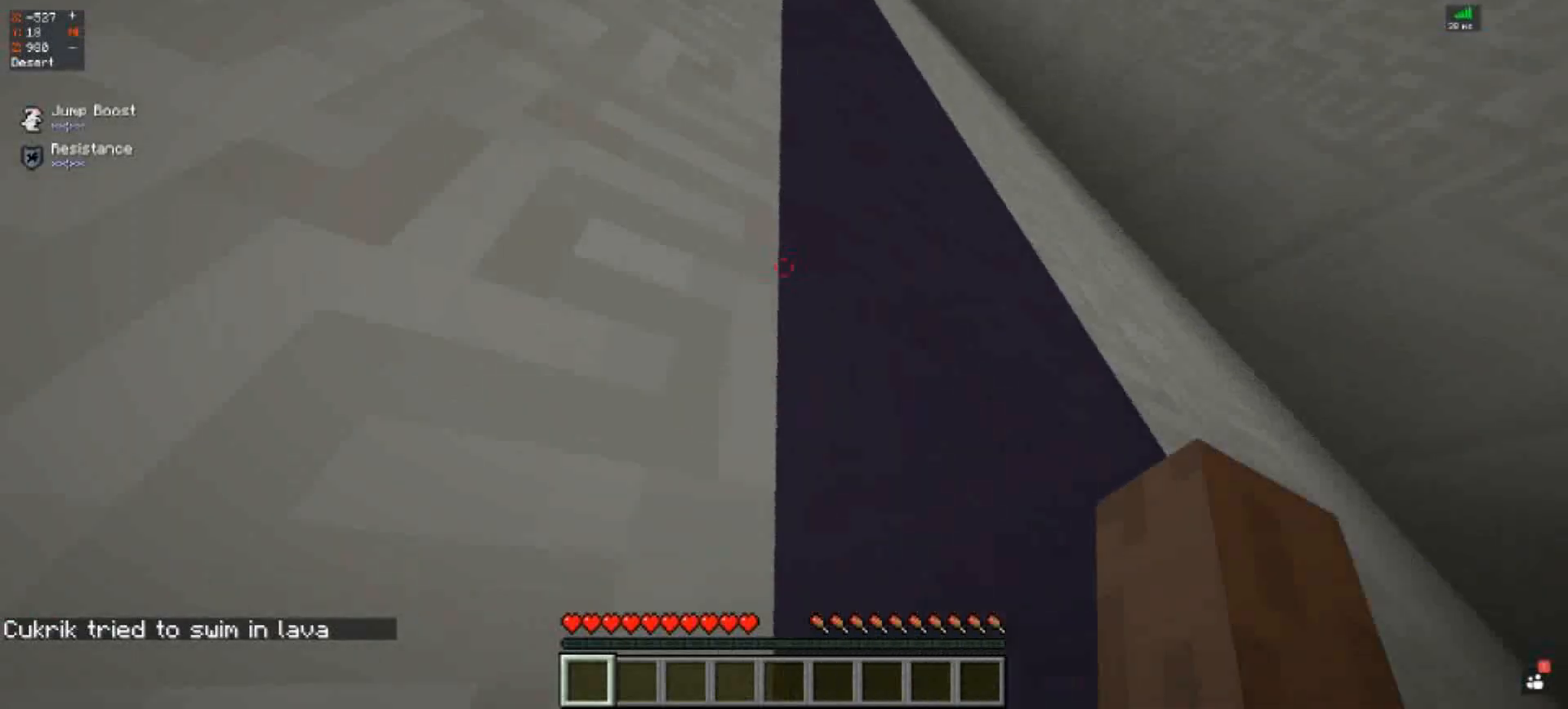
{"keys": ["w"], "events": [[250, "space", "up"]]}
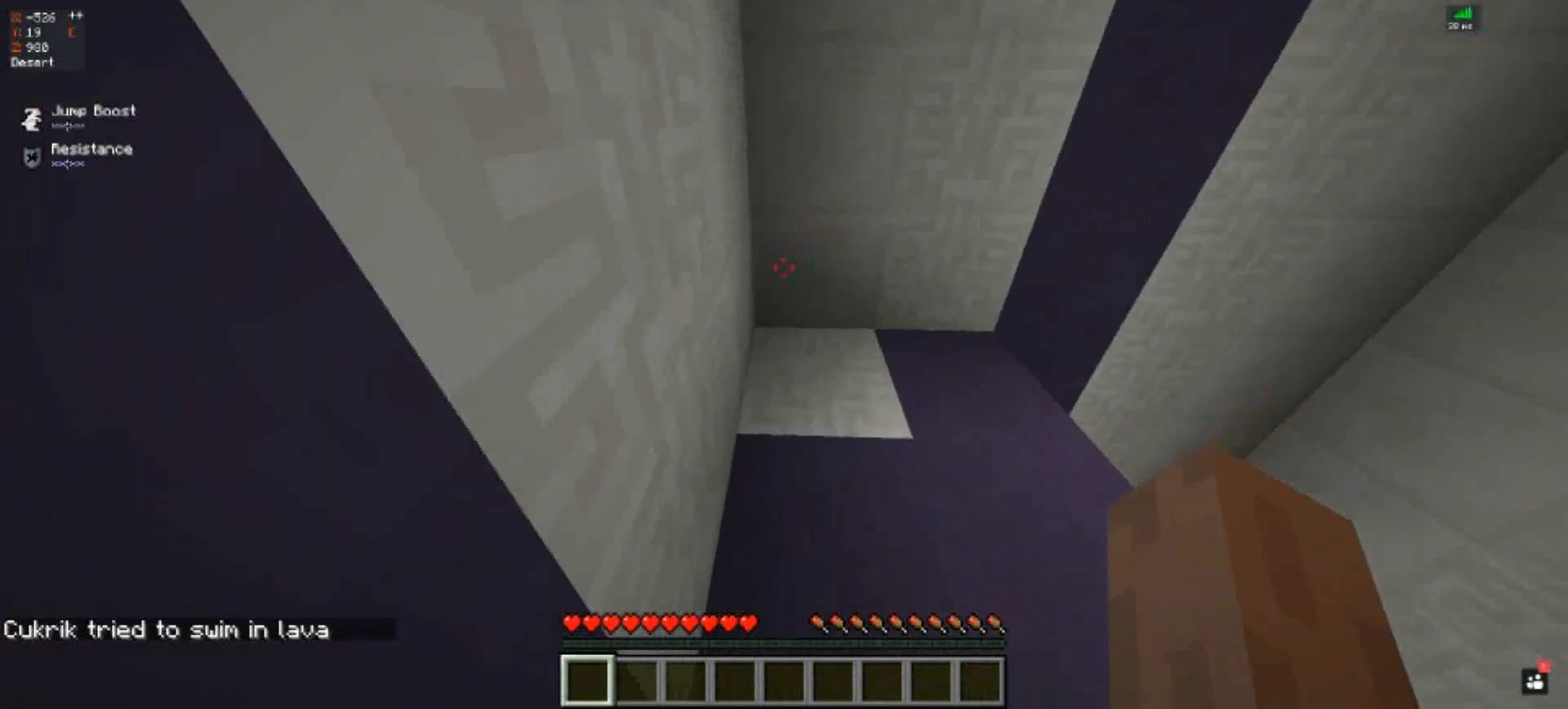
{"keys": [], "events": [[250, "w", "up"]]}
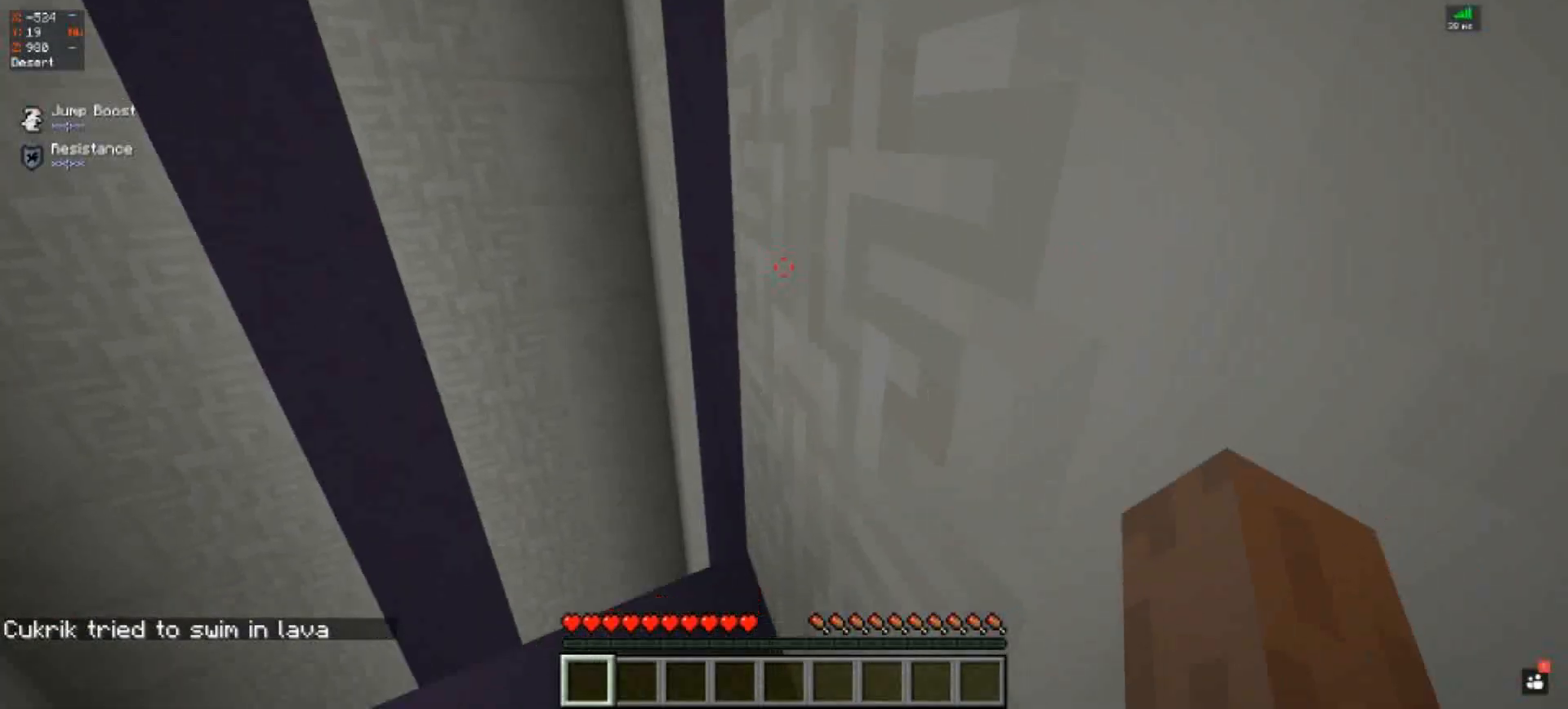
{"keys": ["a"], "events": [[217, "s", "down"], [417, "a", "down"], [450, "s", "up"]]}
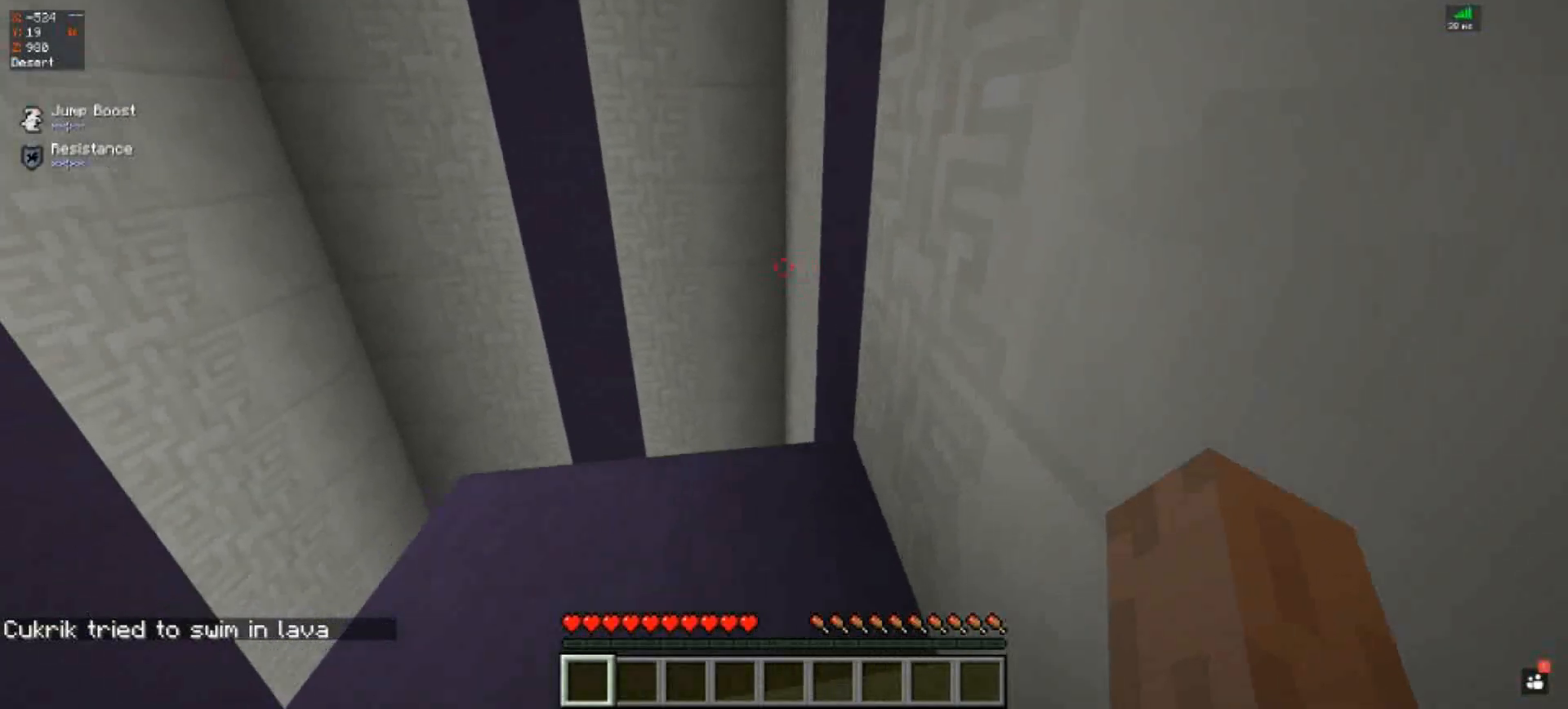
{"keys": [], "events": [[150, "a", "up"], [283, "a", "down"], [450, "a", "up"]]}
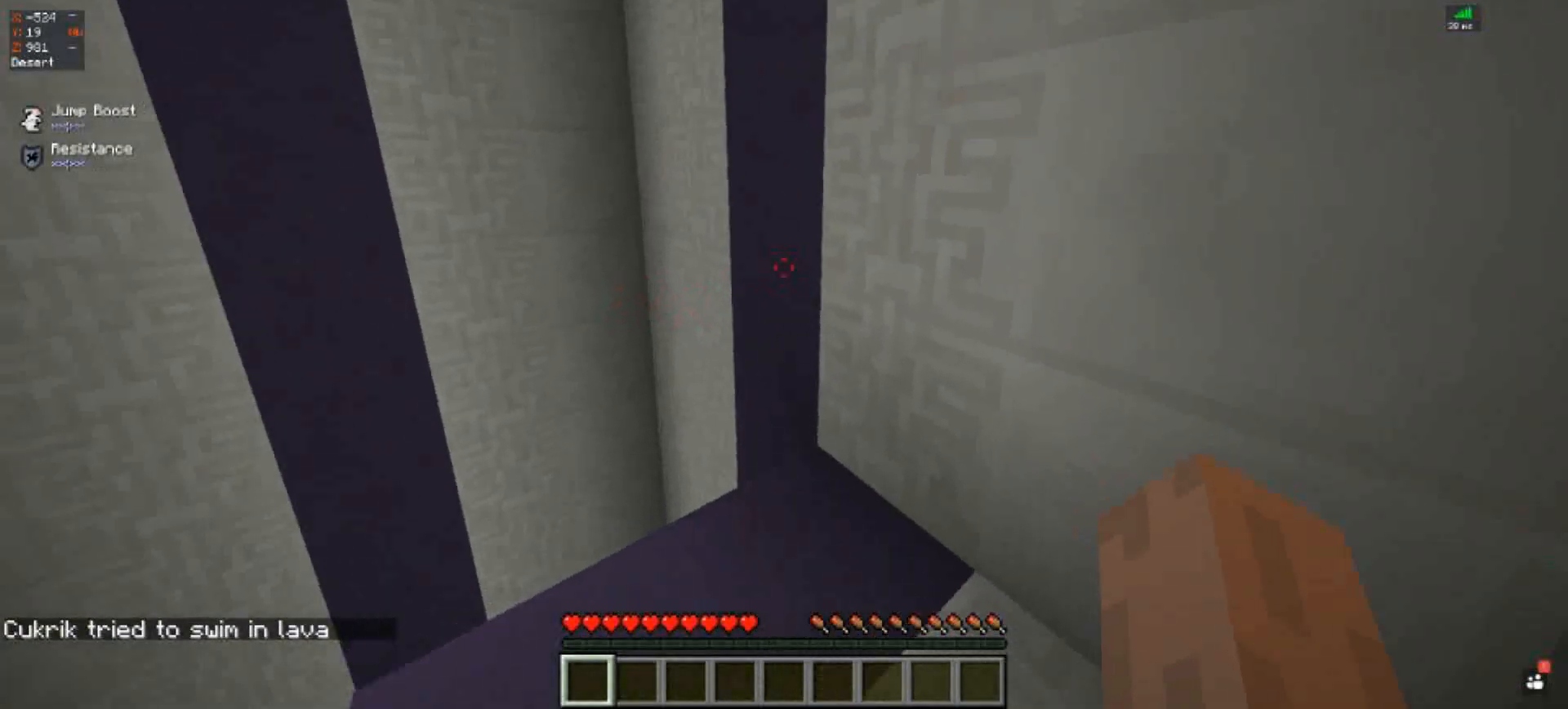
{"keys": ["w"], "events": [[283, "w", "down"]]}
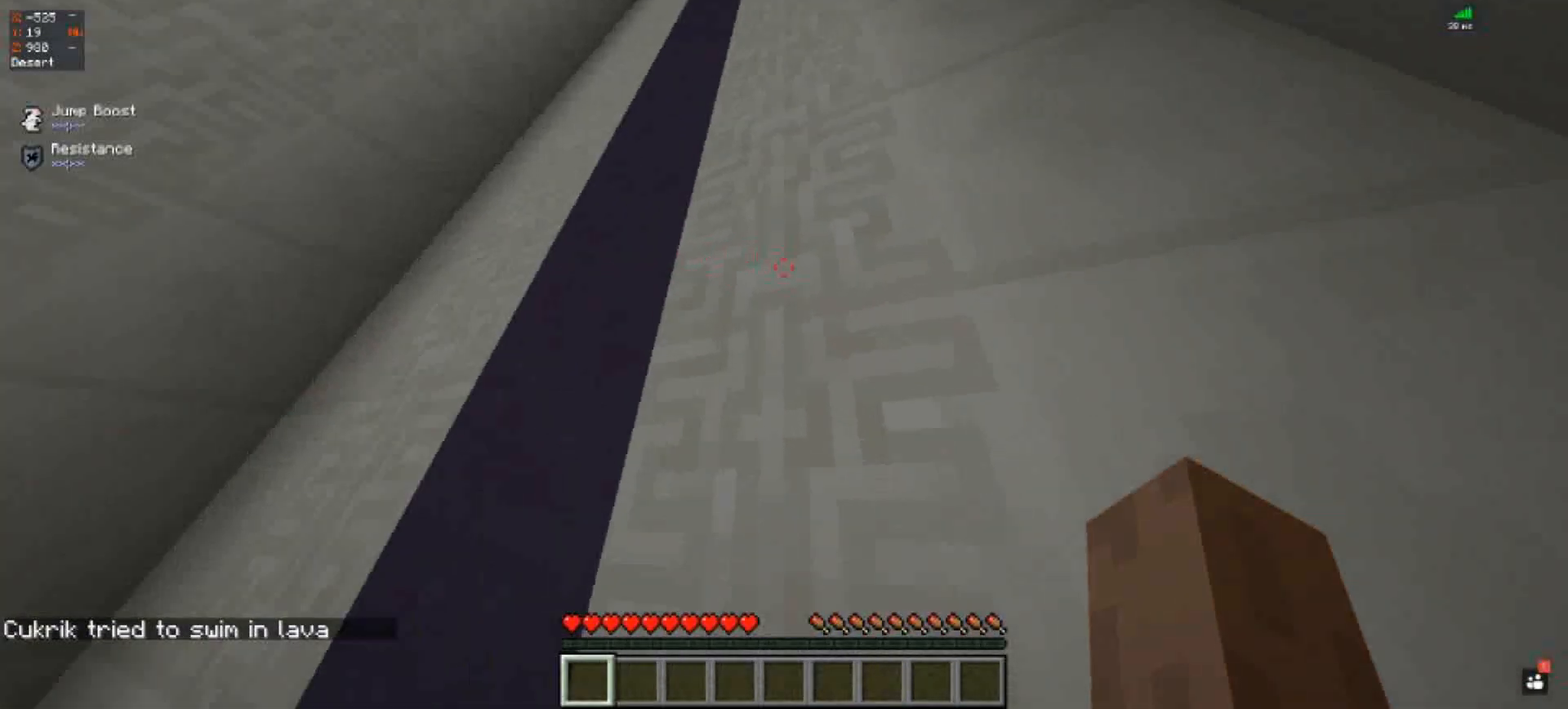
{"keys": ["space", "w"], "events": [[17, "space", "down"]]}
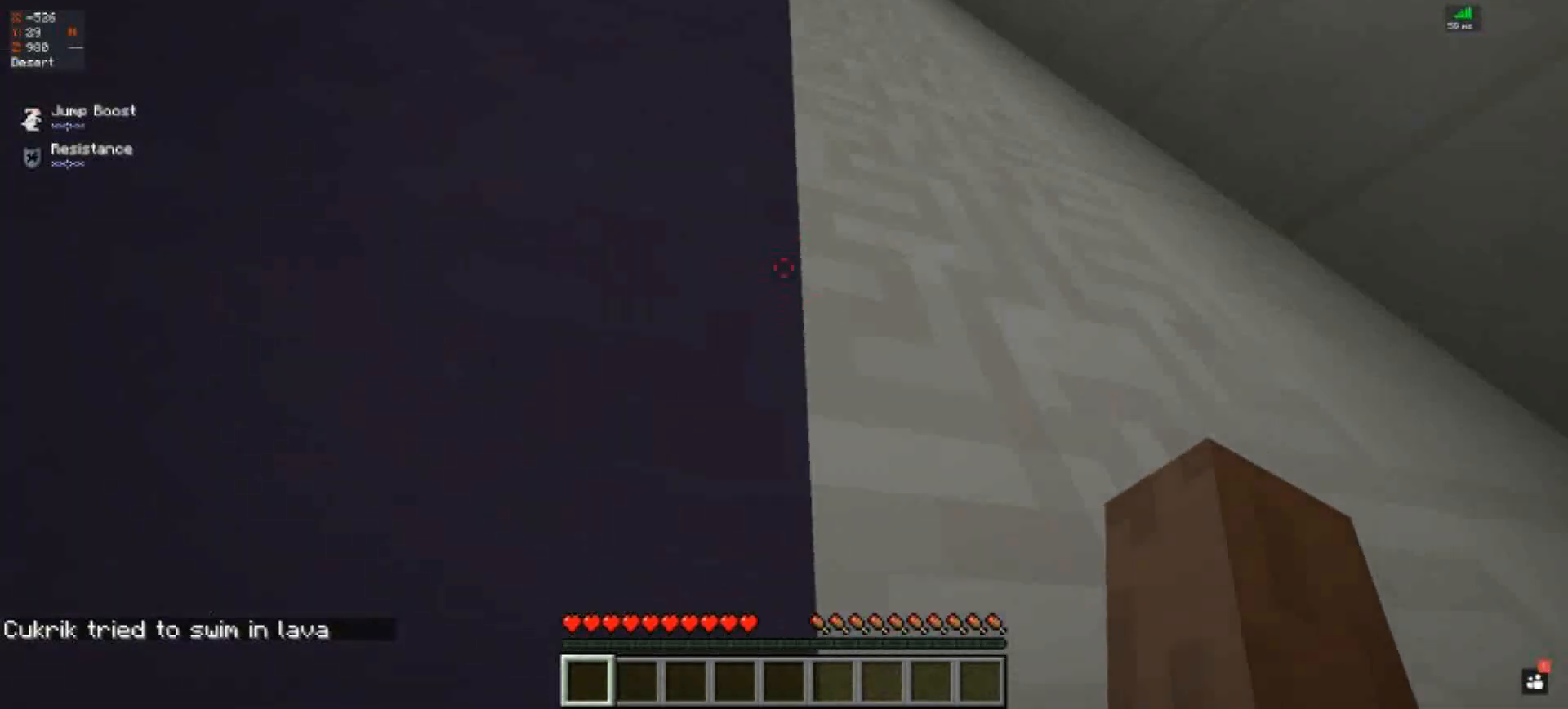
{"keys": ["space", "w"], "events": []}
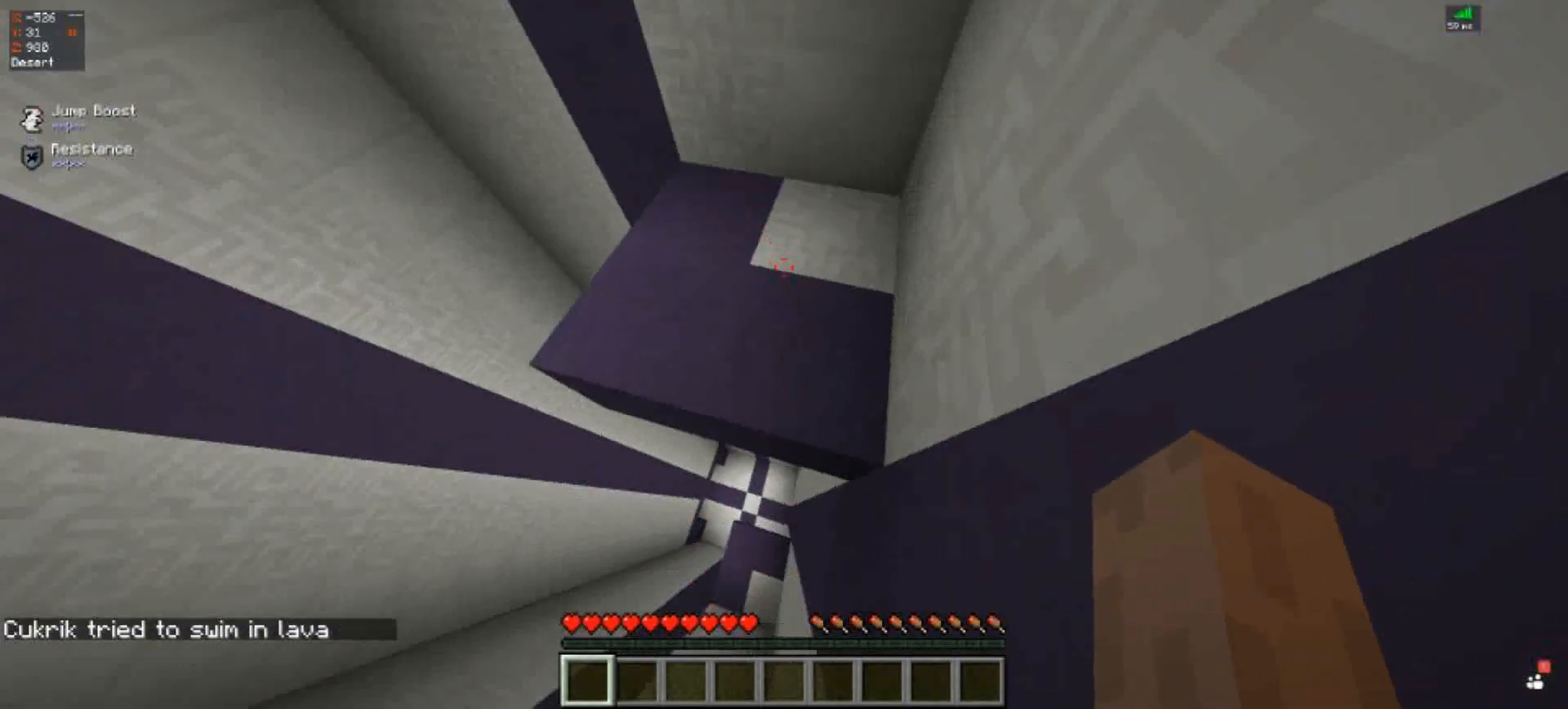
{"keys": [], "events": [[250, "space", "up"], [350, "w", "up"]]}
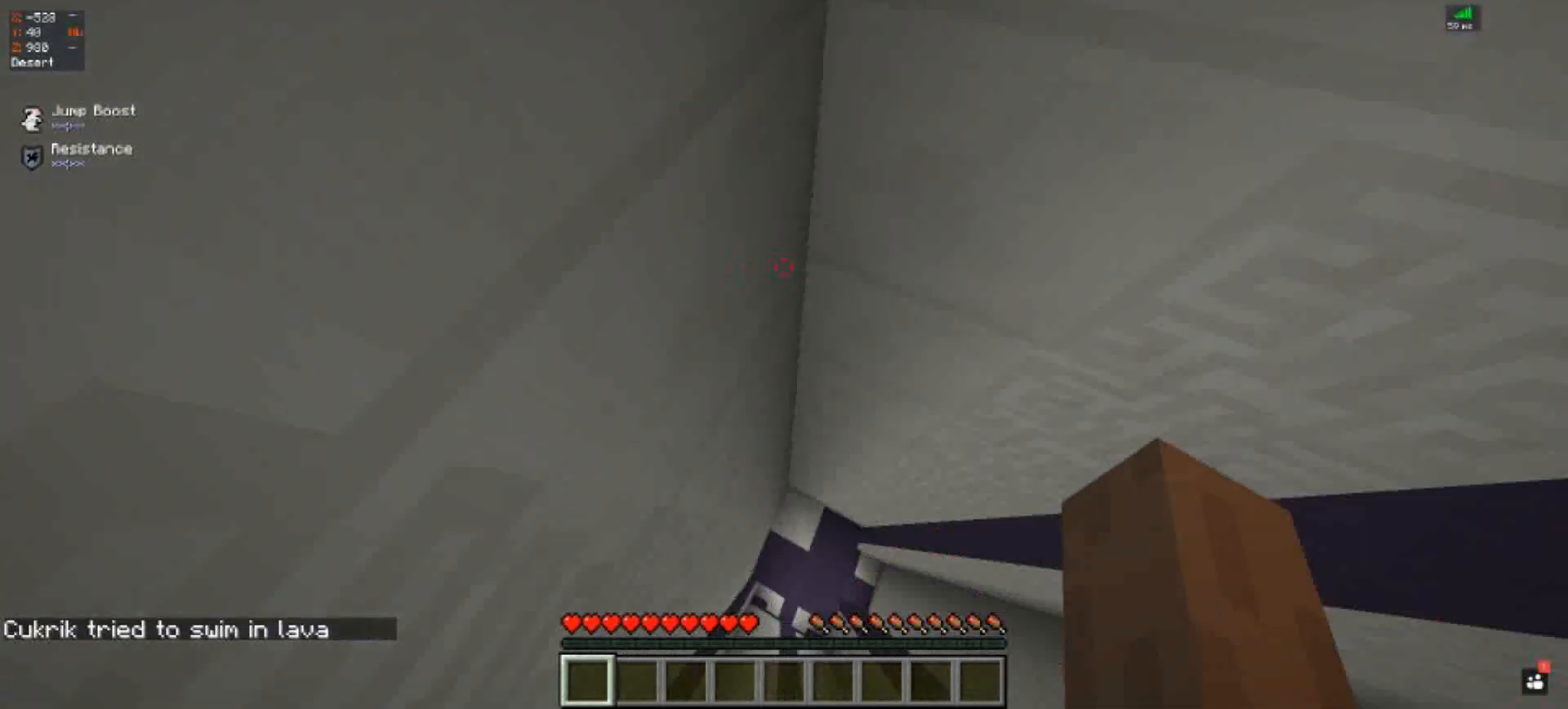
{"keys": [], "events": []}
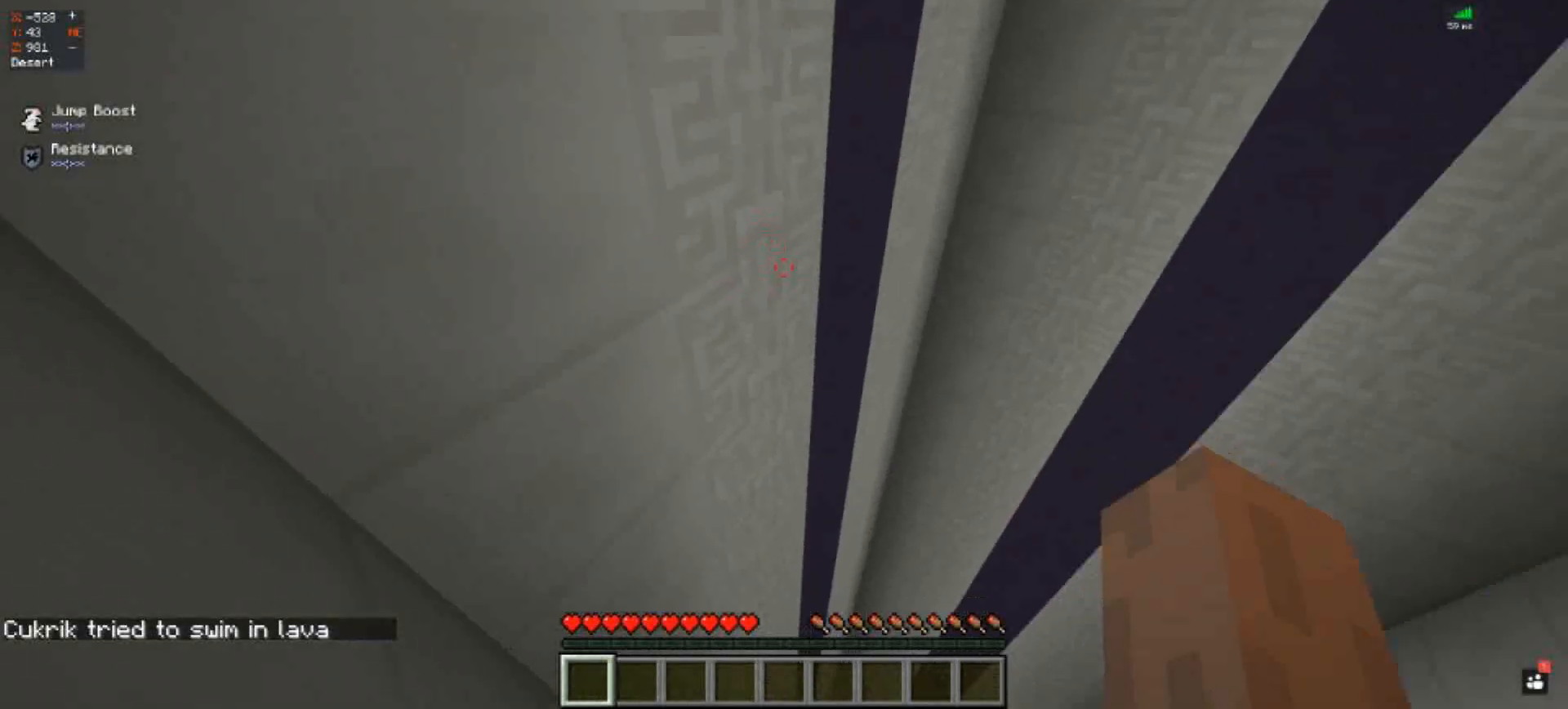
{"keys": ["a"], "events": [[483, "a", "down"]]}
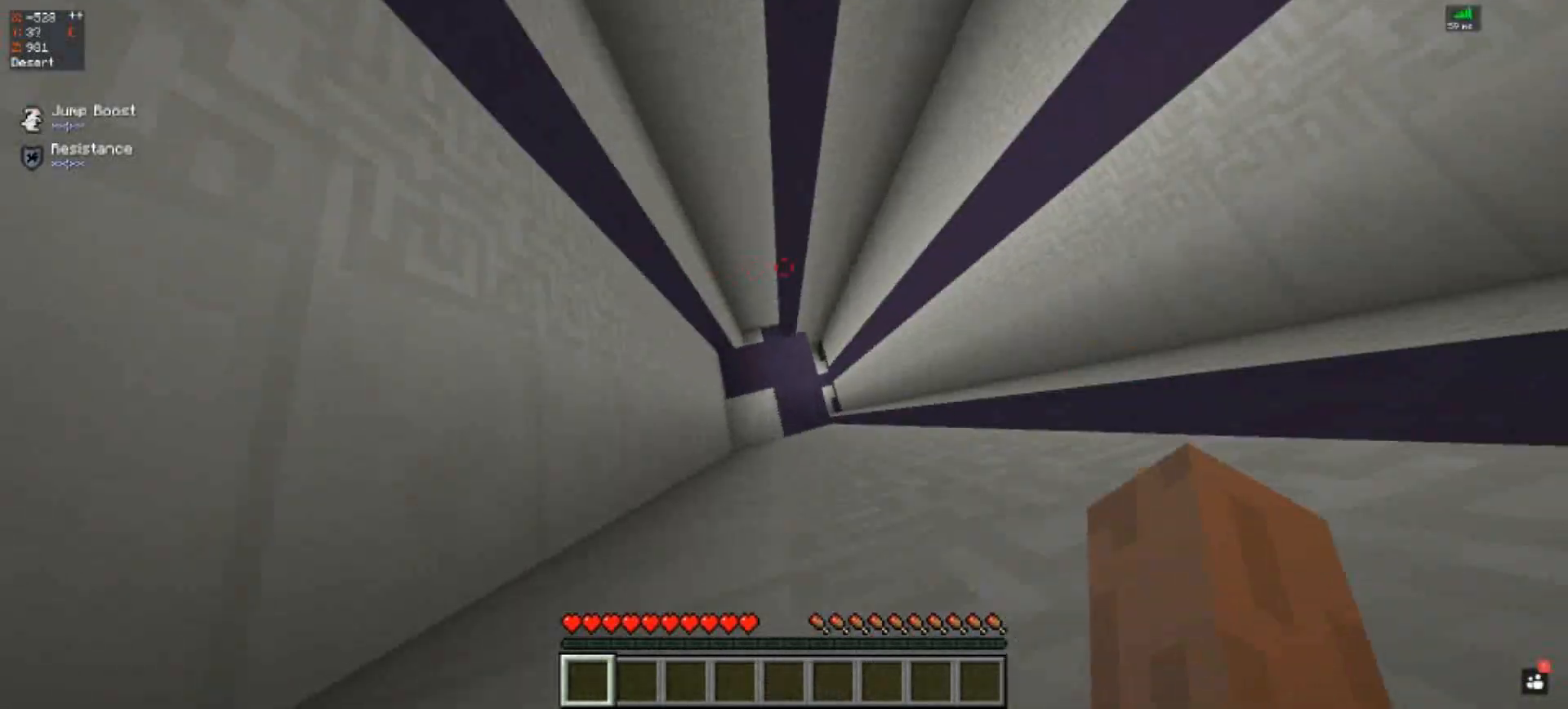
{"keys": [], "events": [[150, "a", "up"]]}
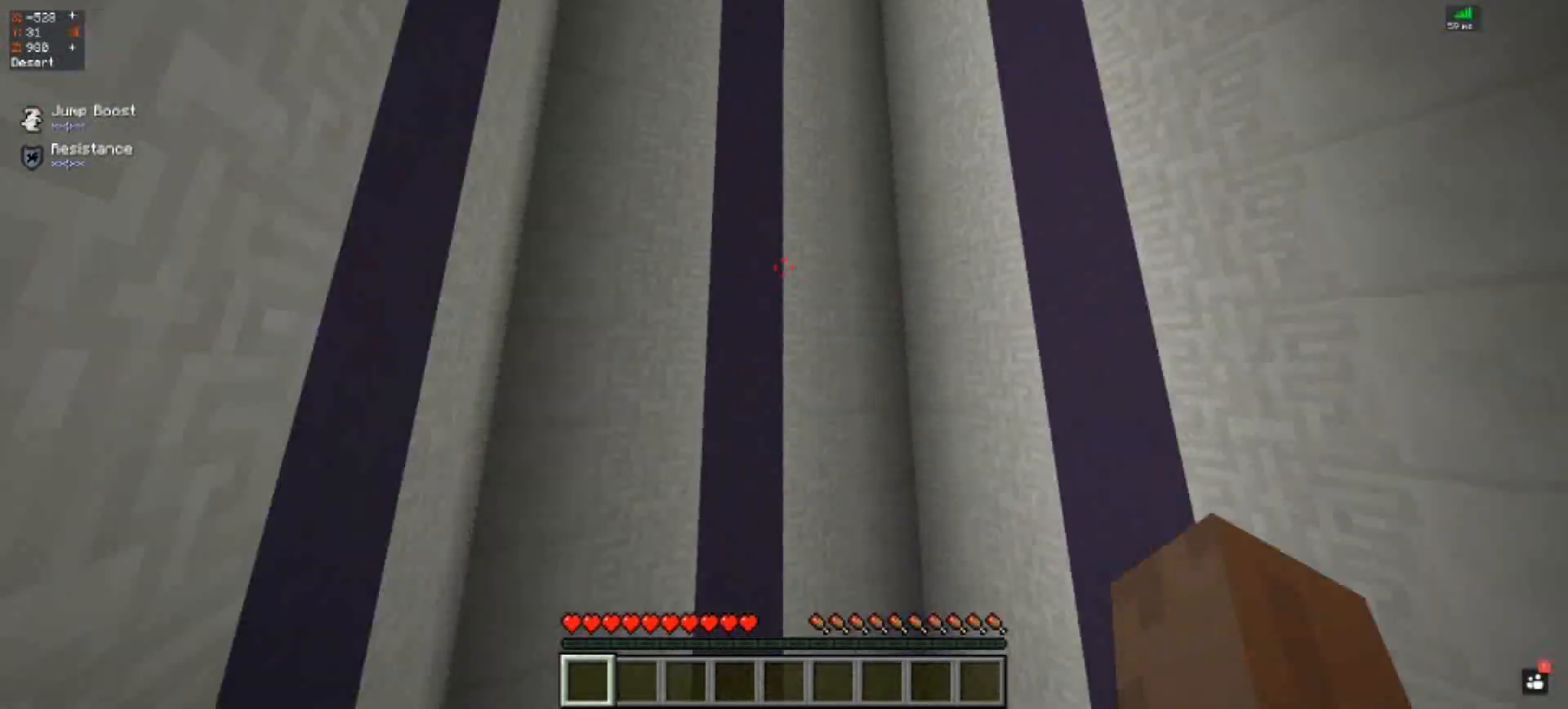
{"keys": [], "events": []}